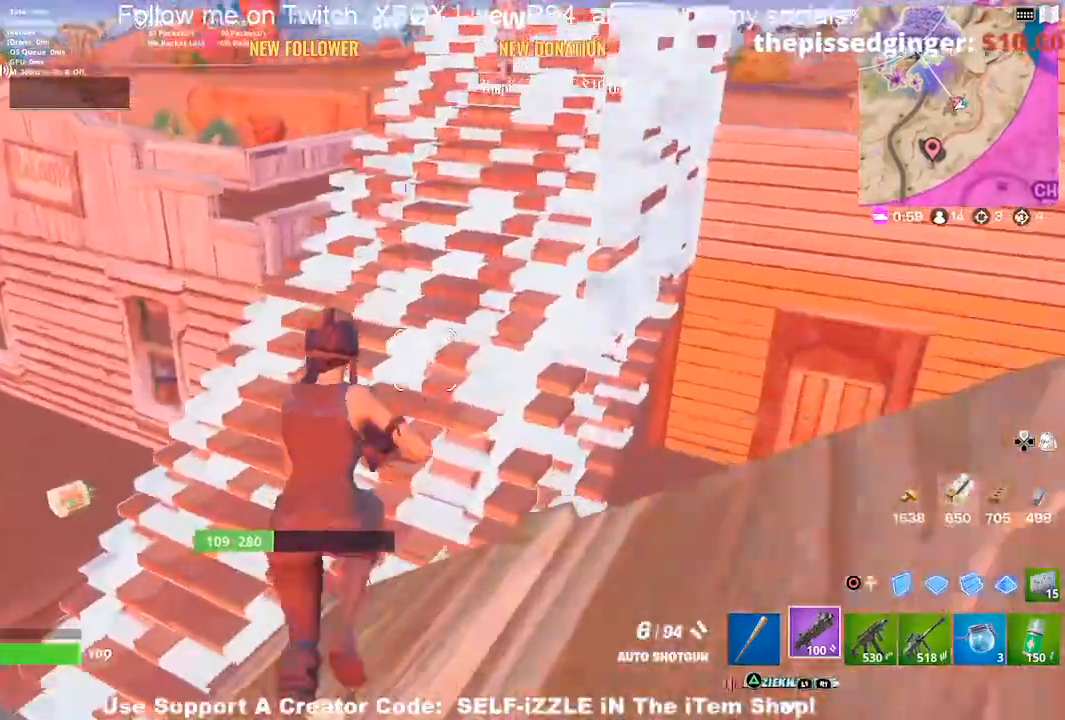
Gameplay with a controller (PlayStation layout); each line is a JSON object with the inputs held at the frame after it. "events" lists button and stick changes between this image and that frame as [ms after this image, input, new state], when the widget could be followed in between.
{"buttons": [], "left_stick": "up-left", "right_stick": "center", "events": [[67, "right_stick", "up-right"], [133, "CROSS", "down"], [233, "left_stick", "up-left"], [233, "right_stick", "center"], [300, "CROSS", "up"]]}
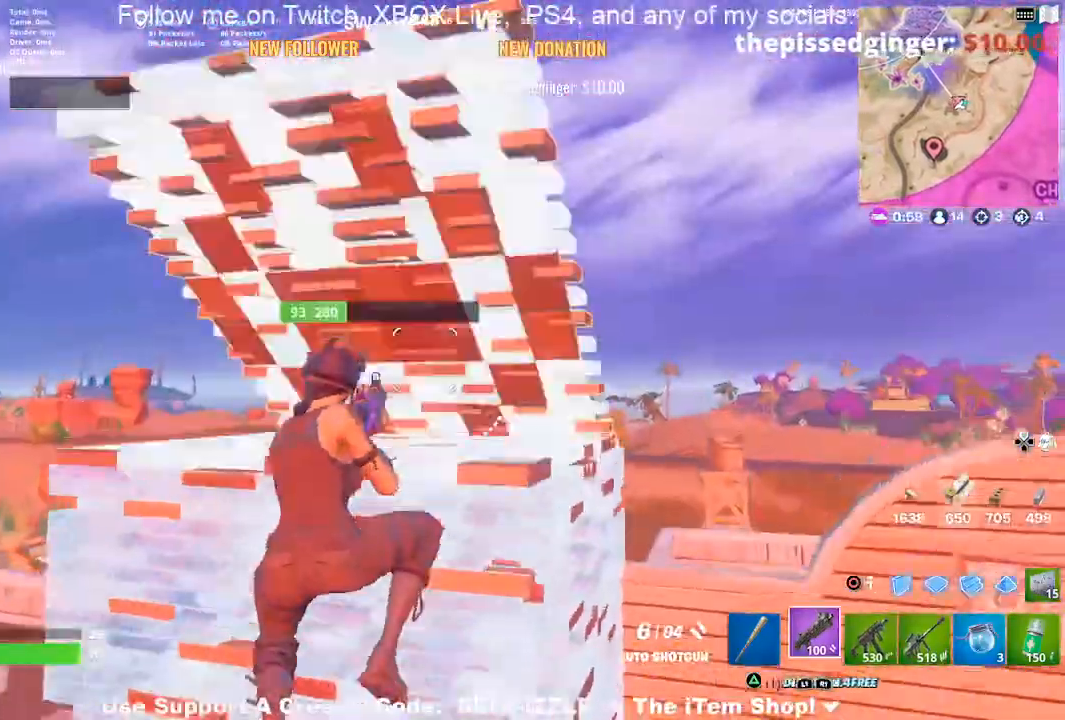
{"buttons": [], "left_stick": "down-right", "right_stick": "up", "events": [[67, "R2", "down"], [133, "CROSS", "down"], [133, "R3", "down"], [200, "R3", "up"], [200, "right_stick", "left"], [233, "left_stick", "left"], [300, "CROSS", "up"], [333, "right_stick", "up"], [400, "R1", "down"], [400, "left_stick", "down"], [467, "R1", "up"], [467, "R2", "up"], [467, "left_stick", "down-right"]]}
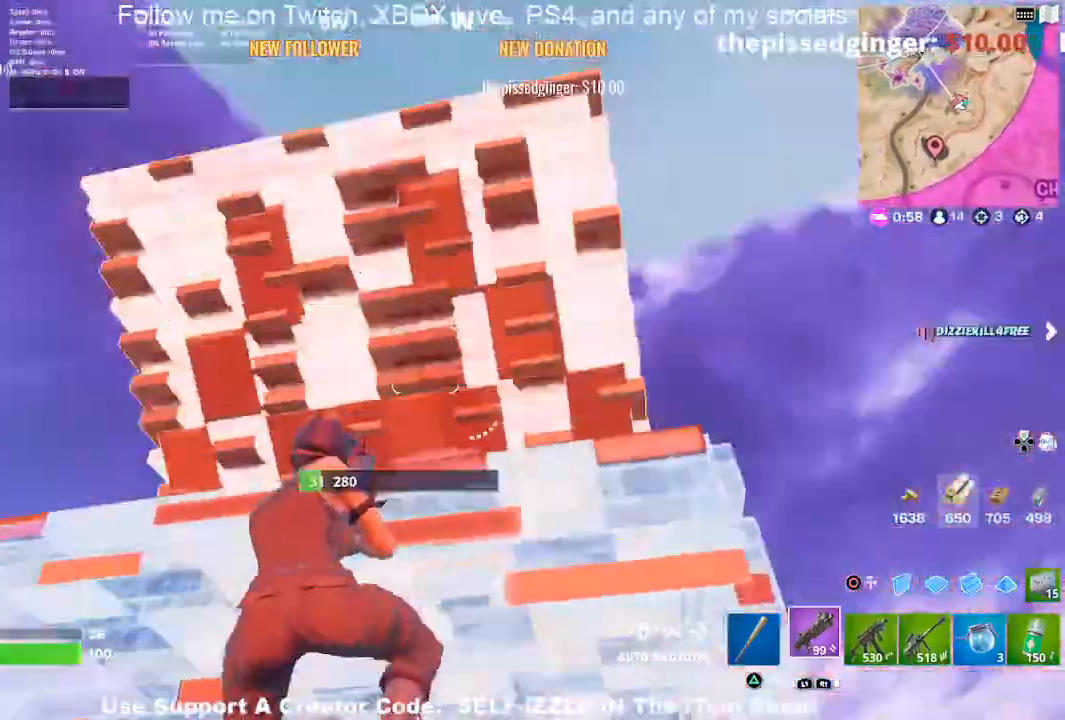
{"buttons": ["R2"], "left_stick": "down-left", "right_stick": "center", "events": [[67, "left_stick", "down-left"], [167, "R1", "down"], [167, "left_stick", "down"], [167, "right_stick", "center"], [267, "R1", "up"], [300, "left_stick", "down-left"], [333, "R2", "down"]]}
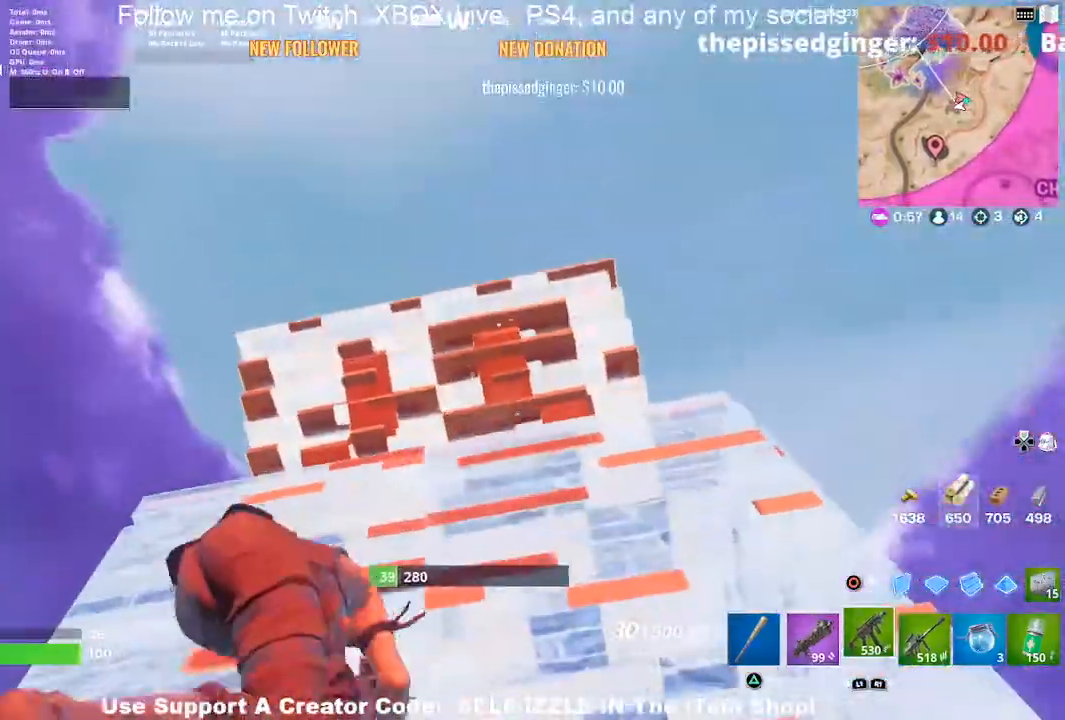
{"buttons": ["CROSS", "R2"], "left_stick": "center", "right_stick": "center", "events": [[33, "left_stick", "center"], [433, "CROSS", "down"]]}
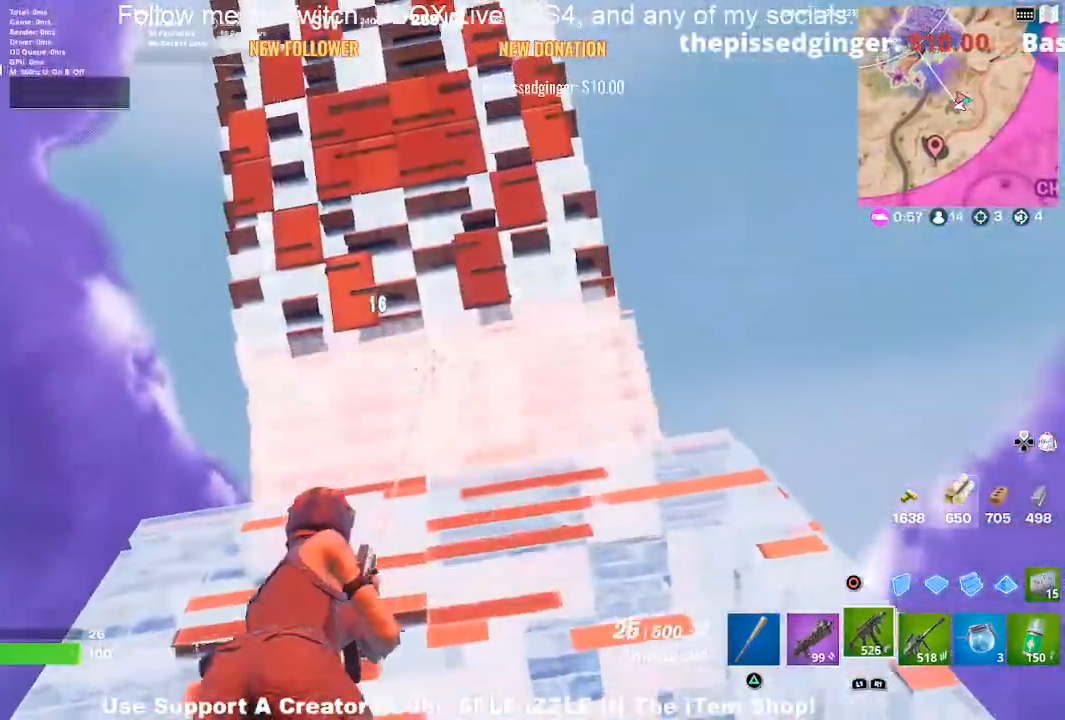
{"buttons": ["L1", "R2"], "left_stick": "down-left", "right_stick": "center", "events": [[100, "CROSS", "up"], [100, "left_stick", "left"], [267, "left_stick", "down"], [400, "left_stick", "down-left"], [500, "L1", "down"]]}
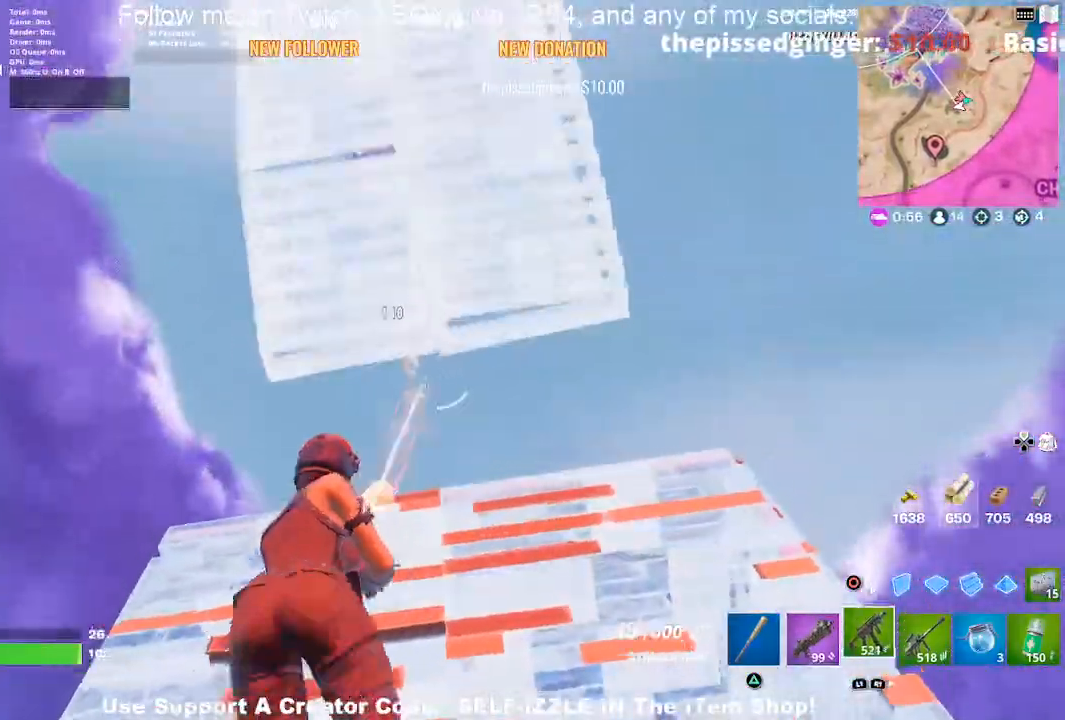
{"buttons": [], "left_stick": "down", "right_stick": "left", "events": [[33, "R2", "up"], [133, "L1", "up"], [133, "right_stick", "up-left"], [167, "CROSS", "down"], [167, "left_stick", "down"], [233, "right_stick", "center"], [333, "right_stick", "left"], [500, "CROSS", "up"]]}
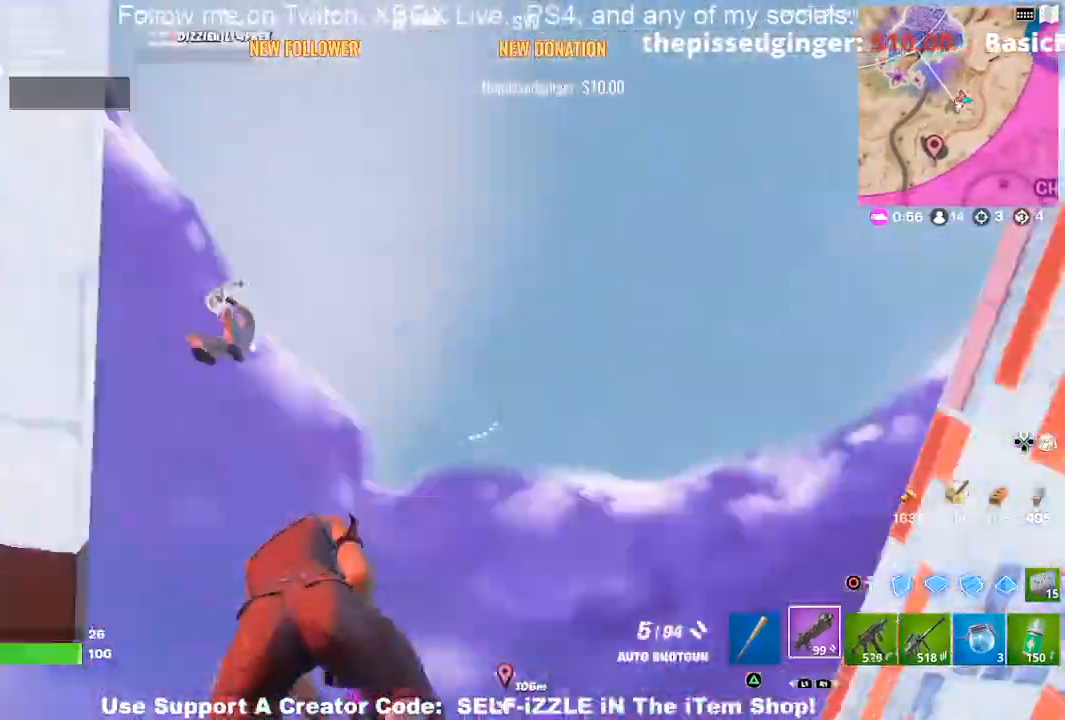
{"buttons": [], "left_stick": "down-right", "right_stick": "center", "events": [[233, "left_stick", "down-right"], [233, "right_stick", "up"], [433, "right_stick", "center"]]}
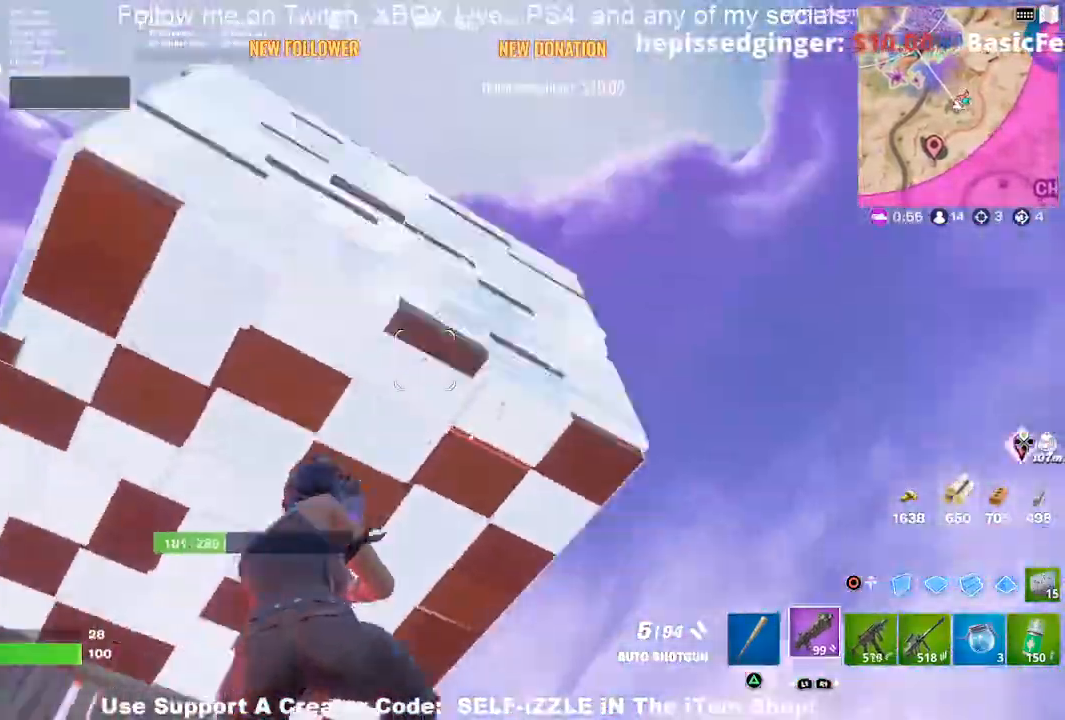
{"buttons": ["R2"], "left_stick": "center", "right_stick": "center", "events": [[133, "R1", "down"], [267, "R1", "up"], [333, "R2", "down"], [333, "right_stick", "left"], [367, "left_stick", "center"], [400, "right_stick", "center"]]}
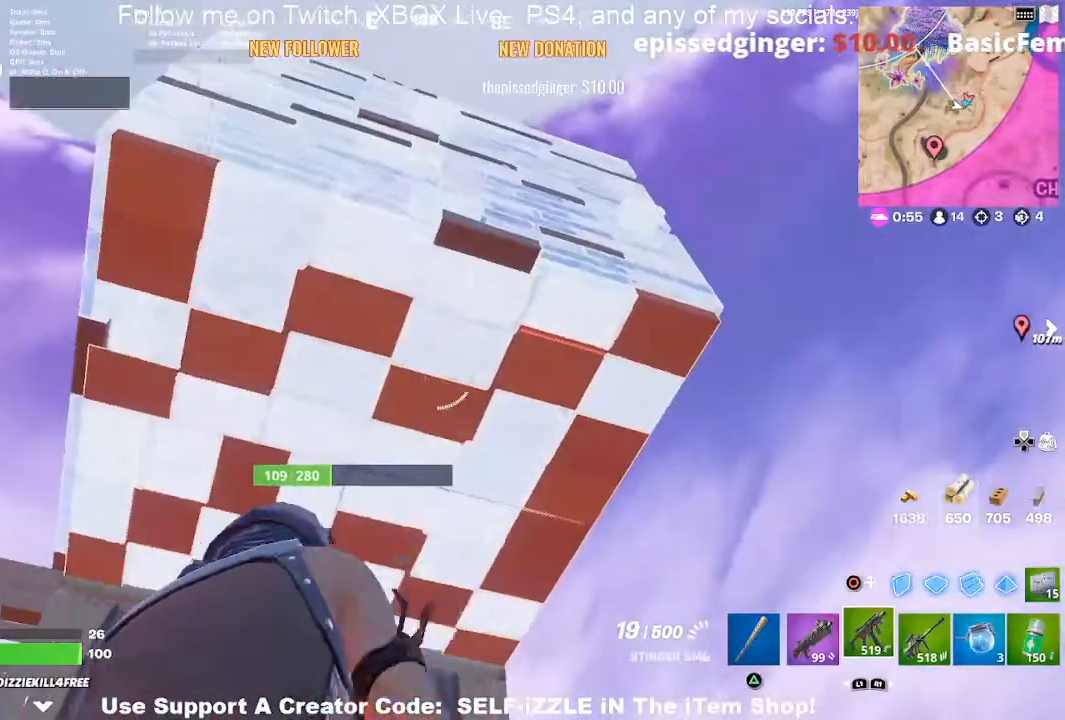
{"buttons": ["R2"], "left_stick": "center", "right_stick": "center", "events": [[167, "left_stick", "down-right"], [267, "left_stick", "center"]]}
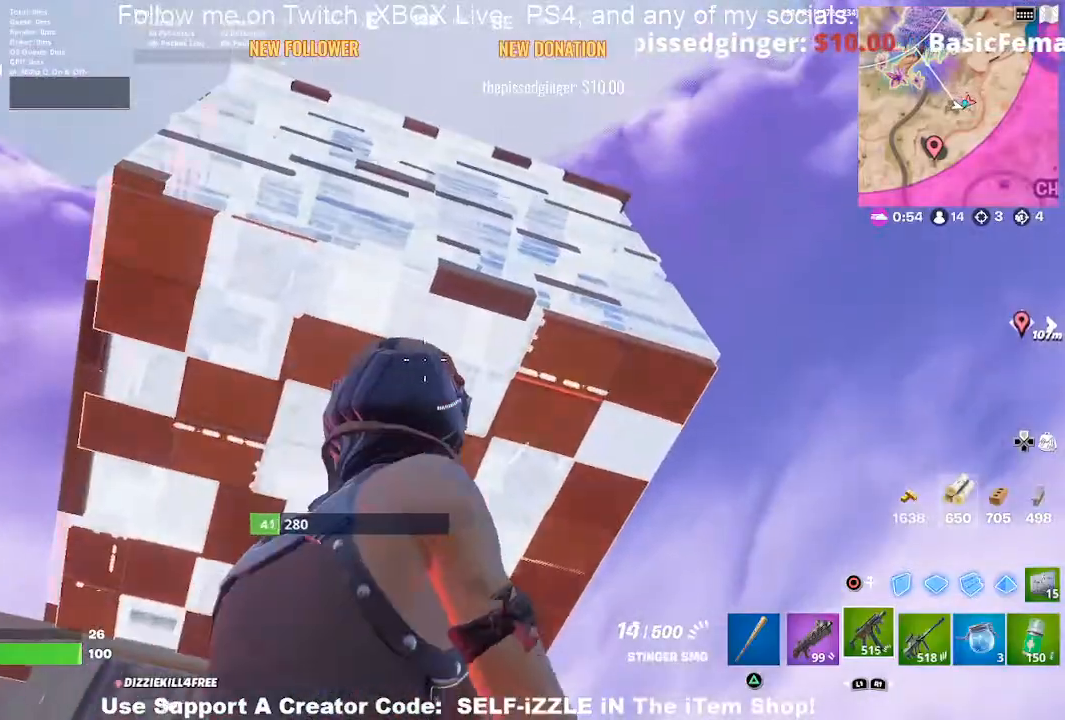
{"buttons": ["R2"], "left_stick": "center", "right_stick": "center", "events": []}
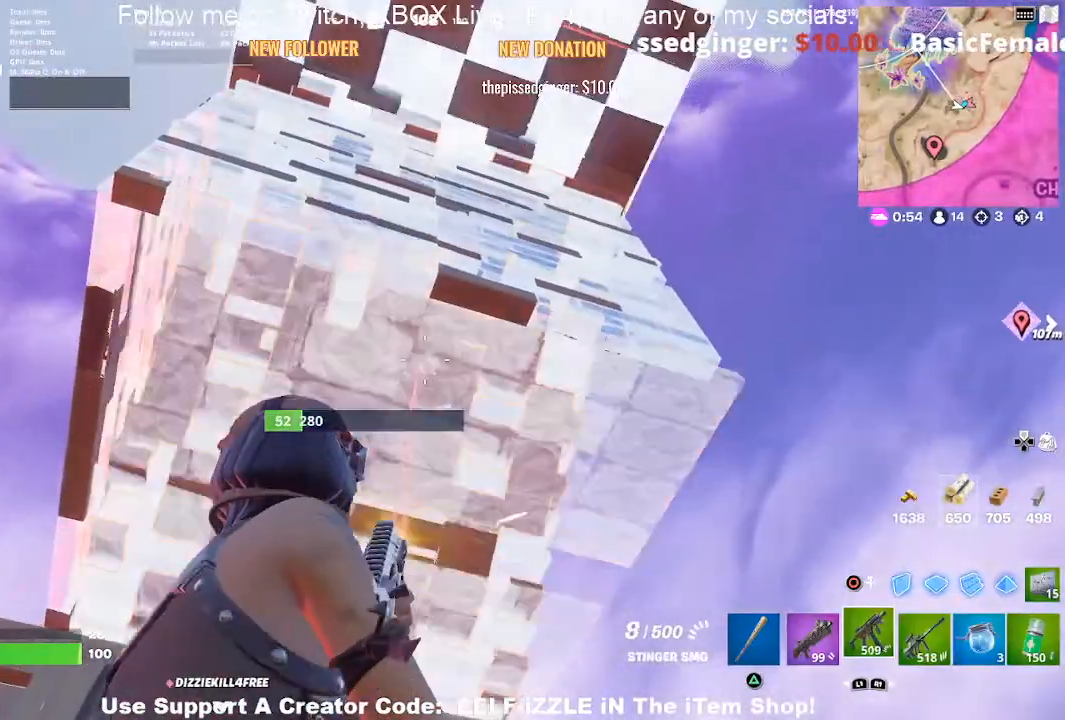
{"buttons": ["R2"], "left_stick": "center", "right_stick": "center", "events": []}
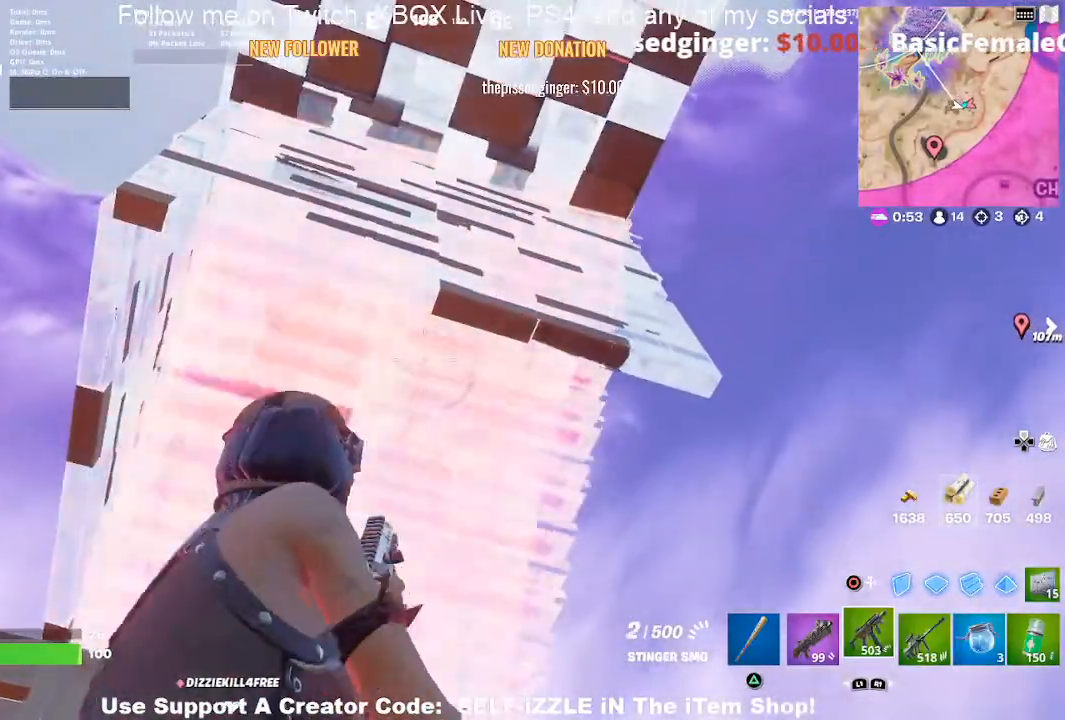
{"buttons": [], "left_stick": "down-right", "right_stick": "center", "events": [[167, "left_stick", "down"], [233, "L1", "down"], [267, "R2", "up"], [300, "left_stick", "down-right"], [367, "L1", "up"]]}
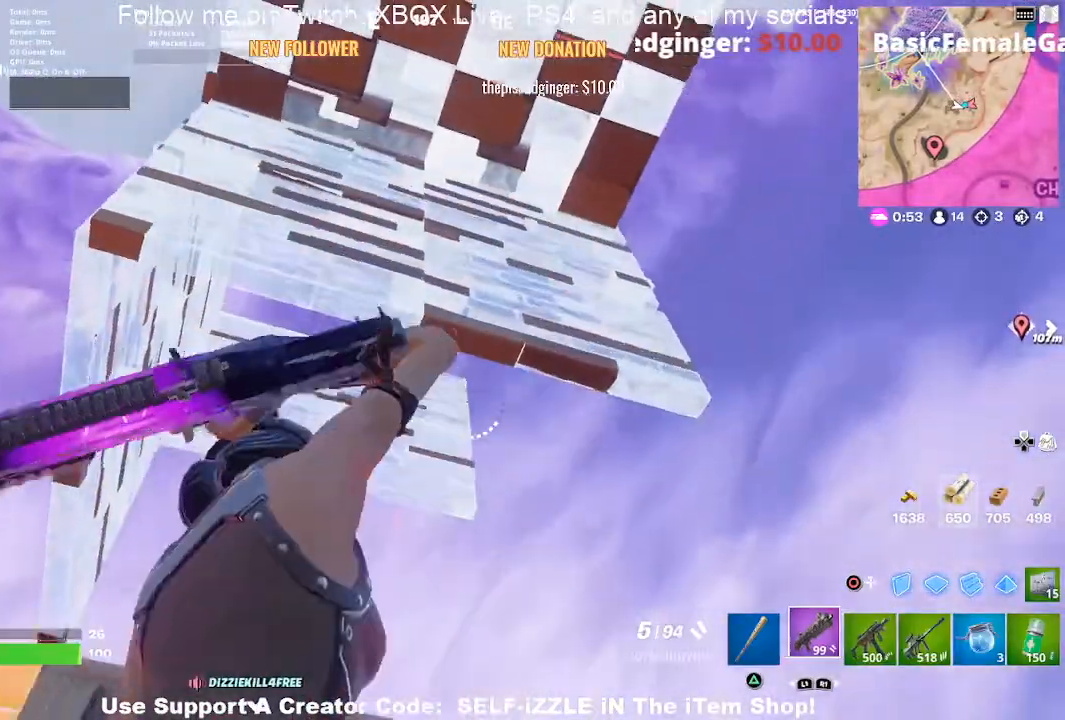
{"buttons": ["R1"], "left_stick": "right", "right_stick": "center", "events": [[100, "left_stick", "down-left"], [100, "right_stick", "left"], [200, "right_stick", "center"], [300, "left_stick", "up-right"], [467, "R1", "down"], [500, "left_stick", "right"]]}
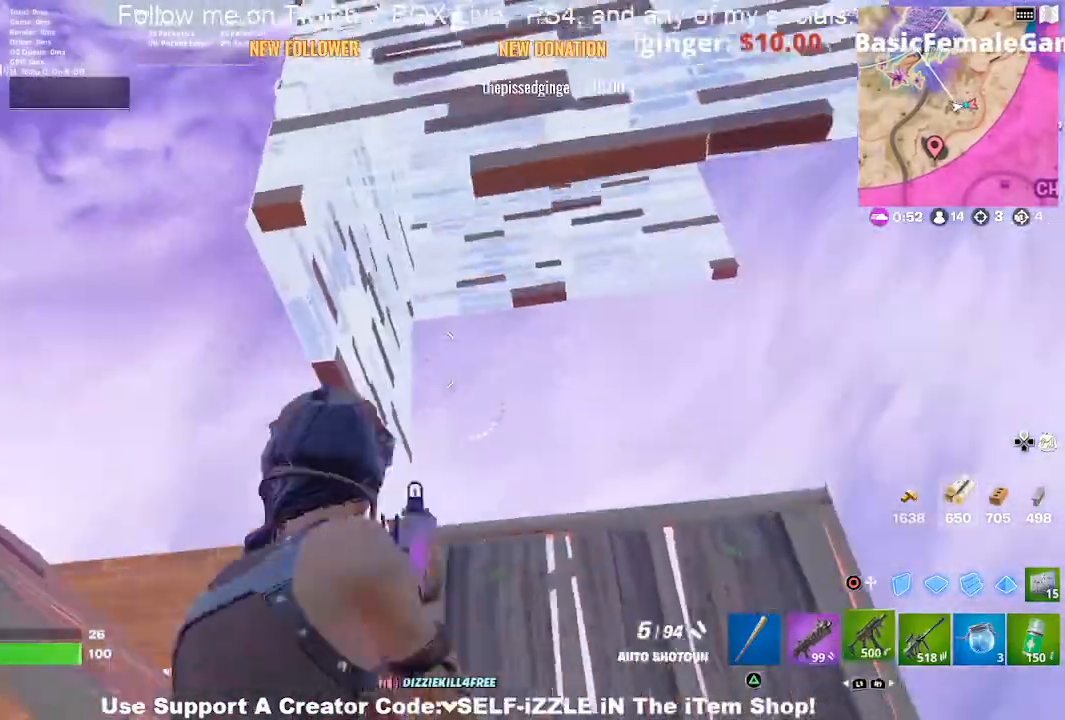
{"buttons": [], "left_stick": "down-right", "right_stick": "center", "events": [[133, "R1", "up"], [167, "left_stick", "center"], [200, "SQUARE", "down"], [300, "SQUARE", "up"], [400, "SQUARE", "down"], [467, "SQUARE", "up"], [467, "left_stick", "down-right"]]}
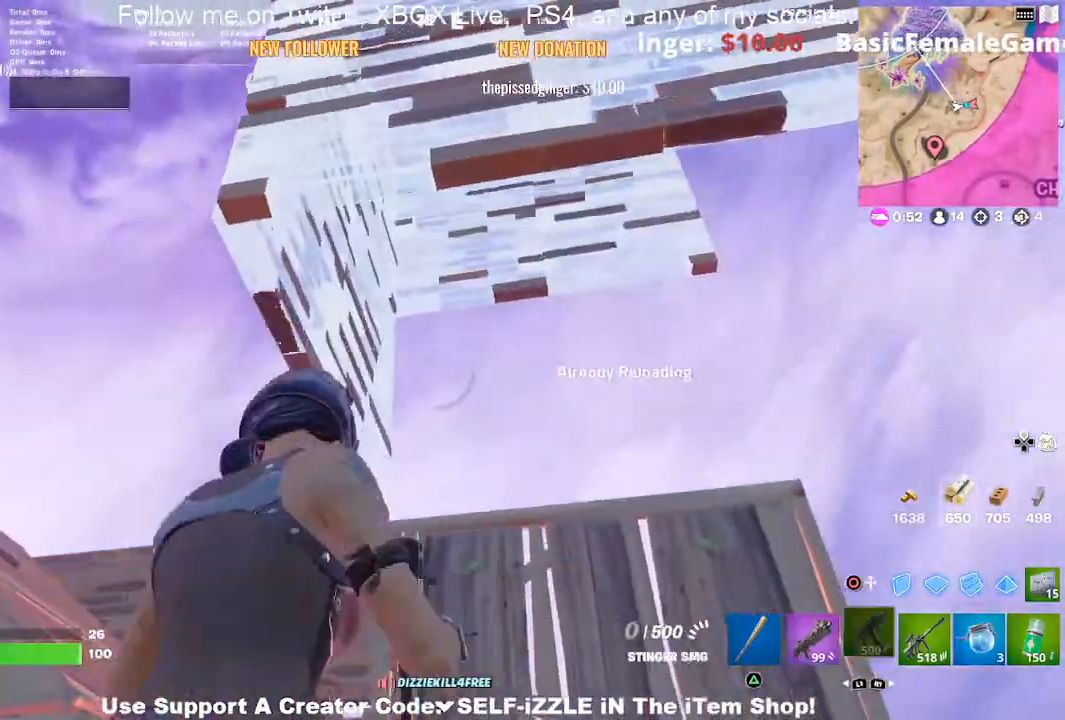
{"buttons": [], "left_stick": "up-right", "right_stick": "center", "events": [[67, "SQUARE", "down"], [133, "SQUARE", "up"], [300, "left_stick", "up-right"]]}
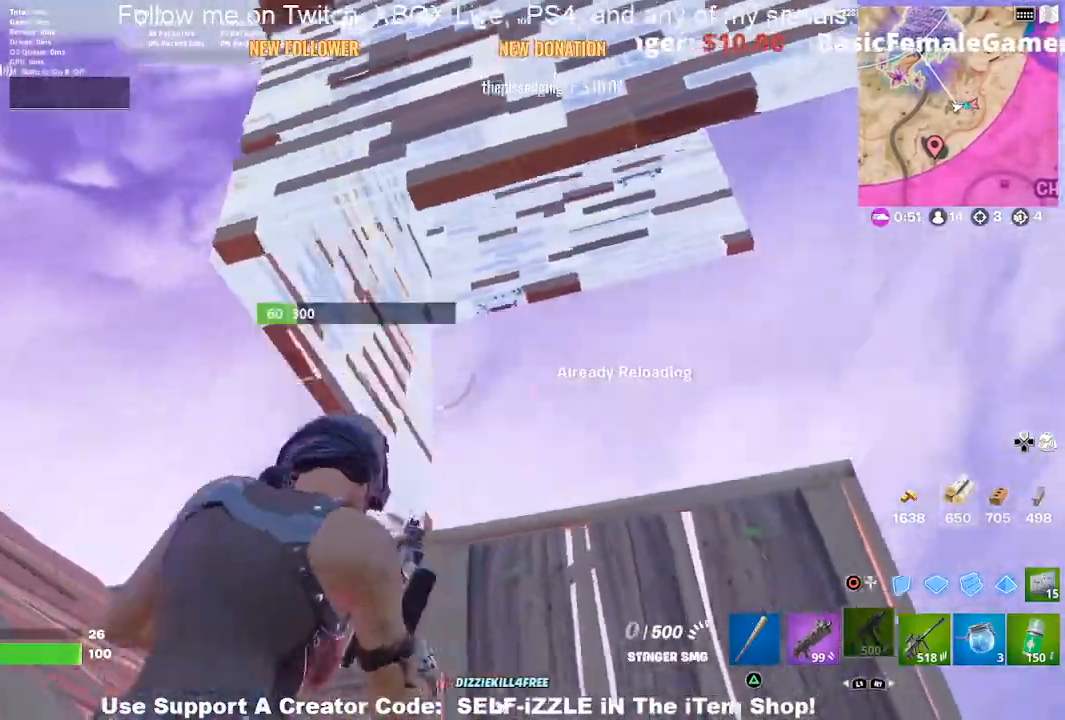
{"buttons": [], "left_stick": "center", "right_stick": "left", "events": [[133, "left_stick", "right"], [333, "left_stick", "center"], [500, "right_stick", "left"]]}
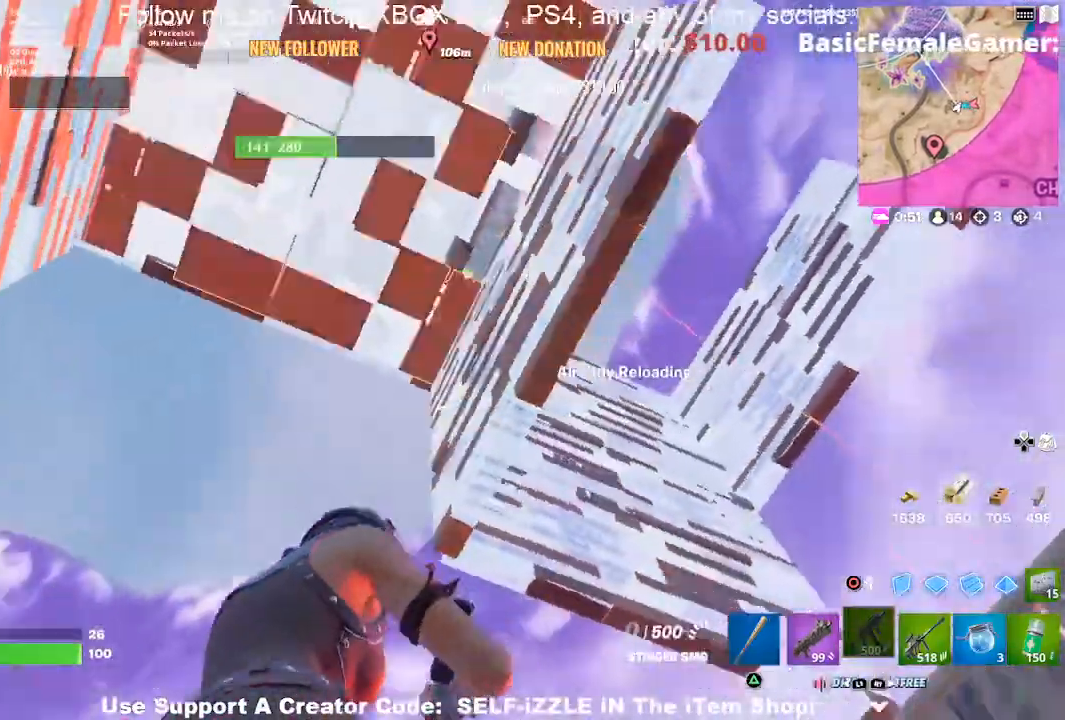
{"buttons": [], "left_stick": "up", "right_stick": "left", "events": [[133, "left_stick", "left"], [333, "left_stick", "up"]]}
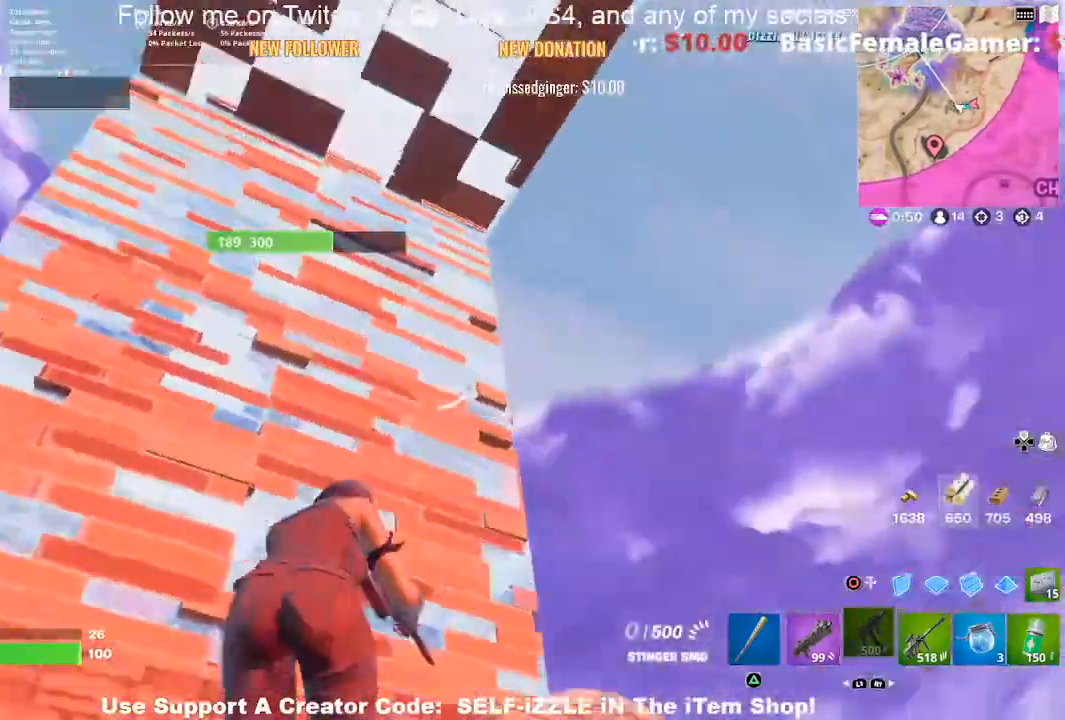
{"buttons": [], "left_stick": "down", "right_stick": "center", "events": [[67, "left_stick", "left"], [100, "right_stick", "center"], [133, "left_stick", "down"], [267, "left_stick", "center"], [467, "left_stick", "down"]]}
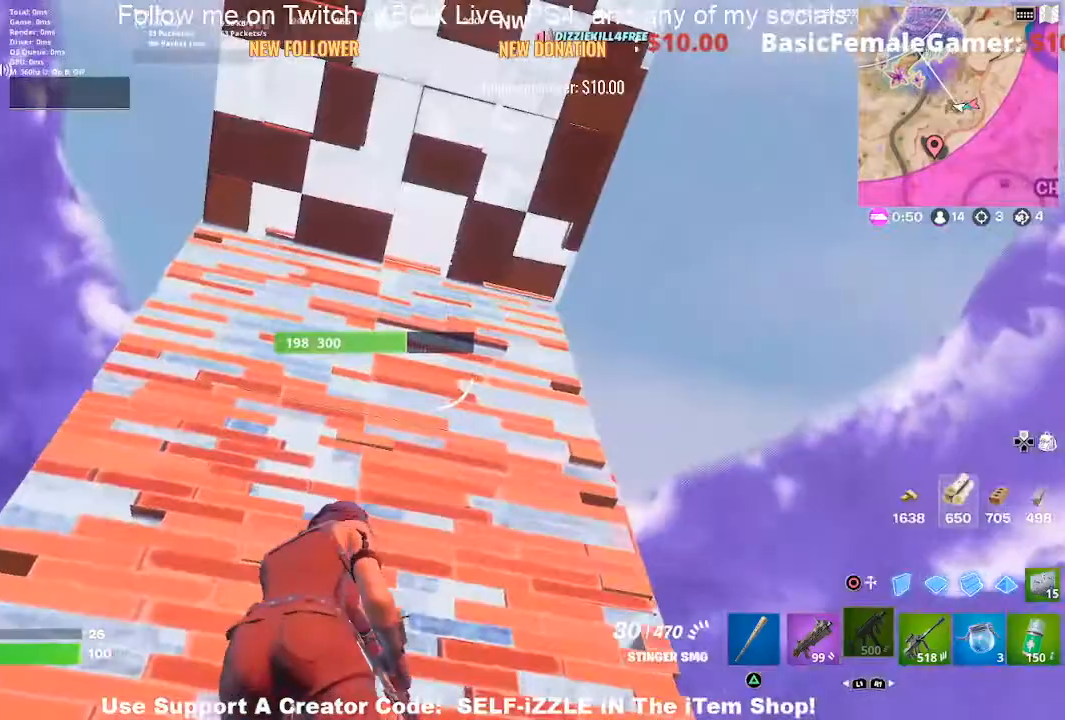
{"buttons": ["R2"], "left_stick": "center", "right_stick": "center", "events": [[100, "left_stick", "center"], [200, "R2", "down"]]}
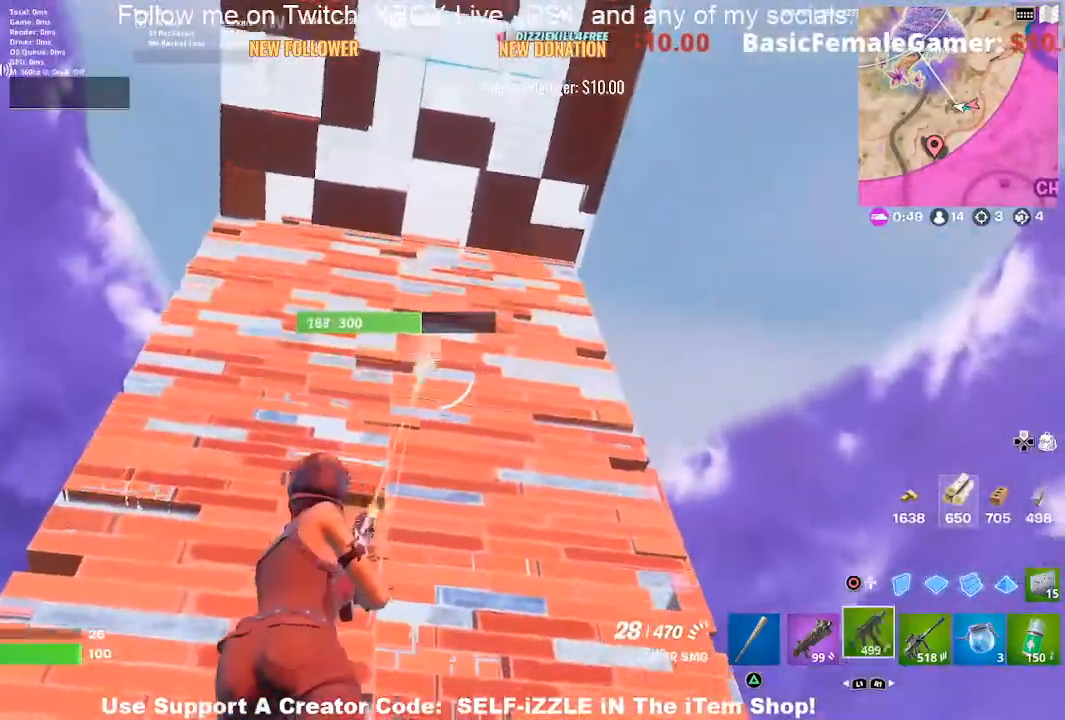
{"buttons": ["R2"], "left_stick": "center", "right_stick": "center", "events": []}
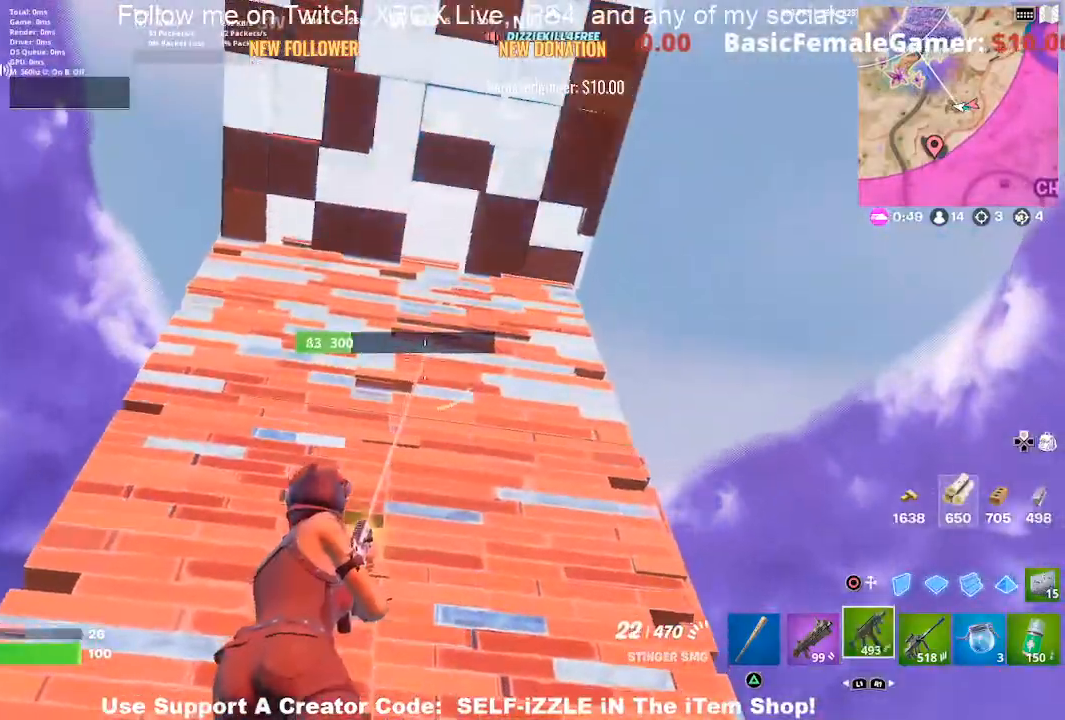
{"buttons": ["R2"], "left_stick": "center", "right_stick": "center", "events": []}
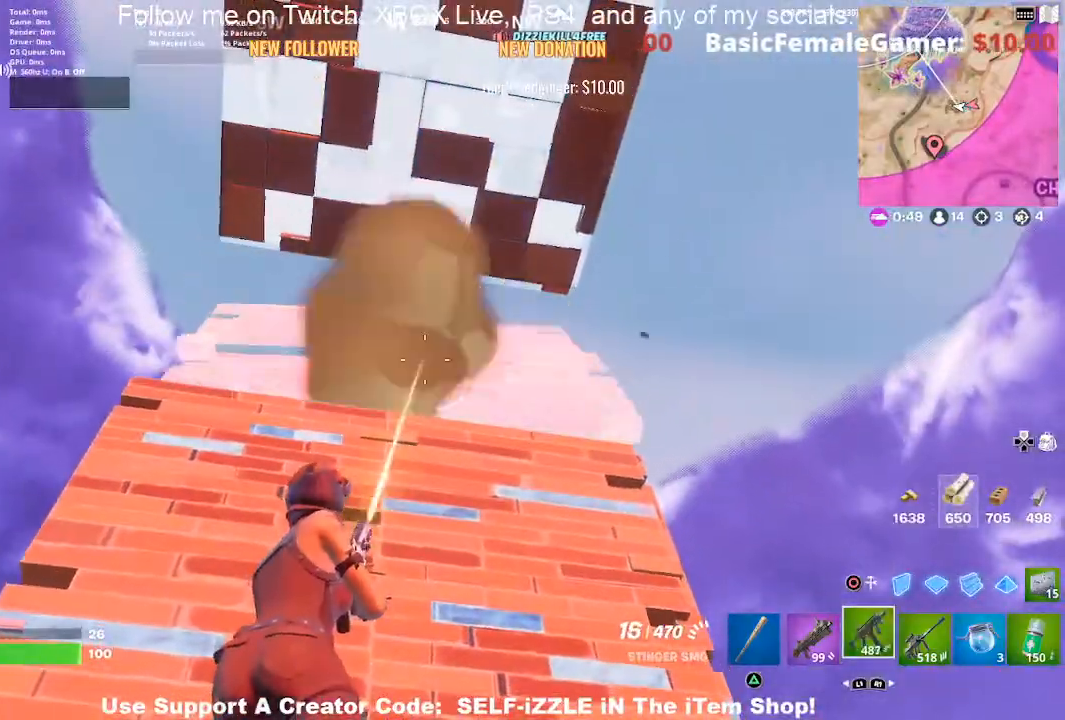
{"buttons": ["L1"], "left_stick": "down-right", "right_stick": "up-left", "events": [[400, "R2", "up"], [400, "left_stick", "down-right"], [467, "right_stick", "up-left"], [500, "L1", "down"]]}
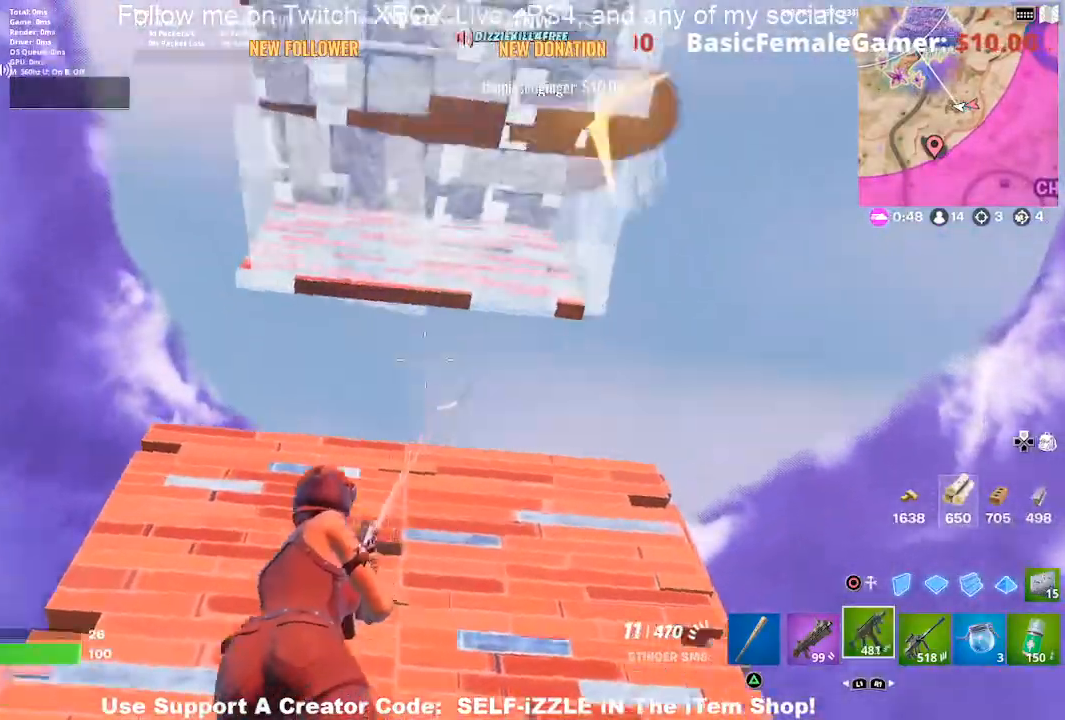
{"buttons": [], "left_stick": "center", "right_stick": "left", "events": [[33, "left_stick", "right"], [100, "L1", "up"], [100, "right_stick", "left"], [167, "left_stick", "down-right"], [500, "left_stick", "center"]]}
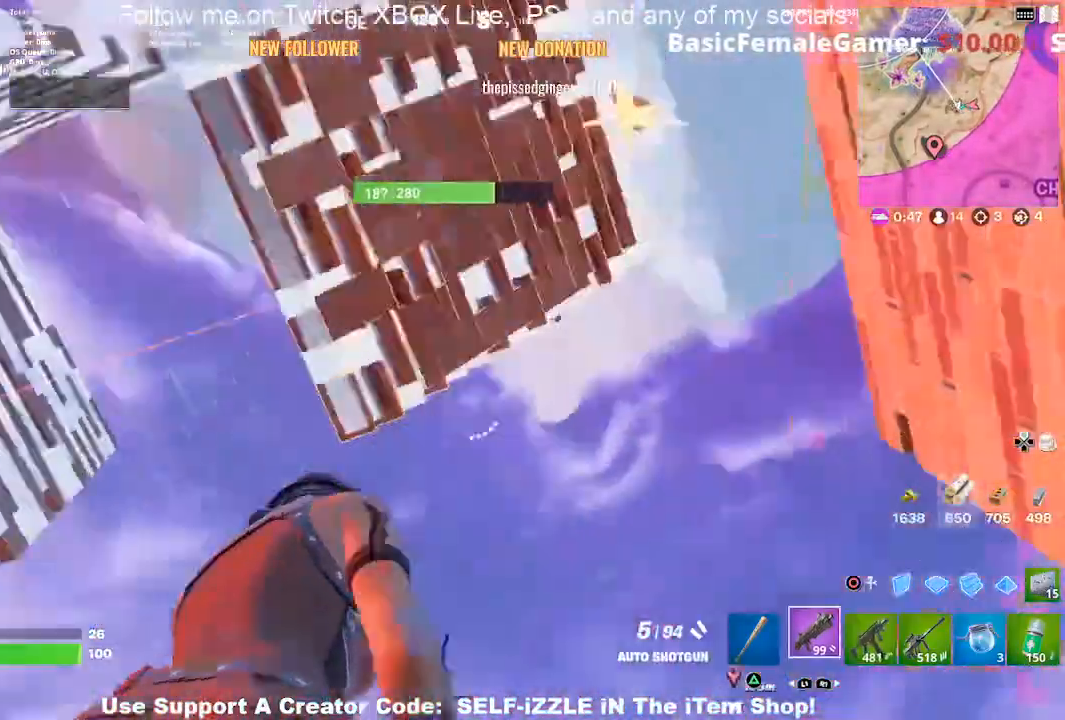
{"buttons": [], "left_stick": "right", "right_stick": "down-right", "events": [[67, "left_stick", "down-right"], [133, "right_stick", "center"], [200, "left_stick", "center"], [300, "left_stick", "down-right"], [300, "right_stick", "right"], [400, "left_stick", "right"], [400, "right_stick", "down-right"]]}
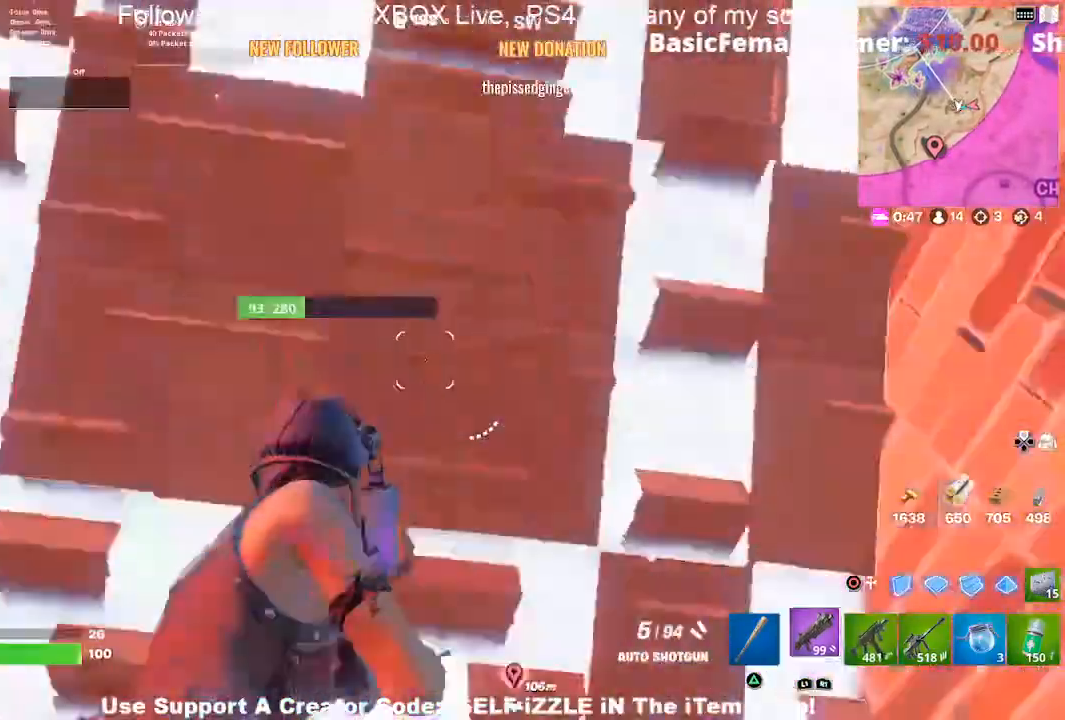
{"buttons": ["R1"], "left_stick": "down-left", "right_stick": "center", "events": [[67, "left_stick", "up"], [67, "right_stick", "center"], [200, "left_stick", "down"], [267, "left_stick", "left"], [267, "right_stick", "down-left"], [433, "R1", "down"], [433, "right_stick", "center"], [467, "left_stick", "down-left"]]}
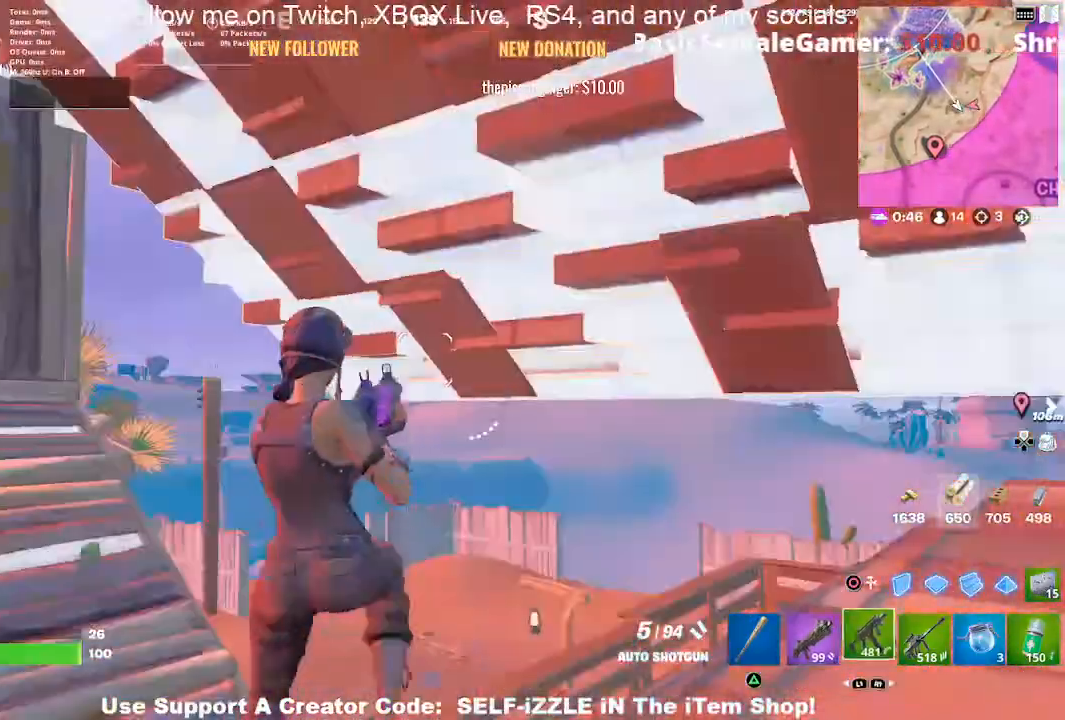
{"buttons": [], "left_stick": "up-left", "right_stick": "center", "events": [[33, "R1", "up"], [33, "left_stick", "left"], [300, "left_stick", "up-left"]]}
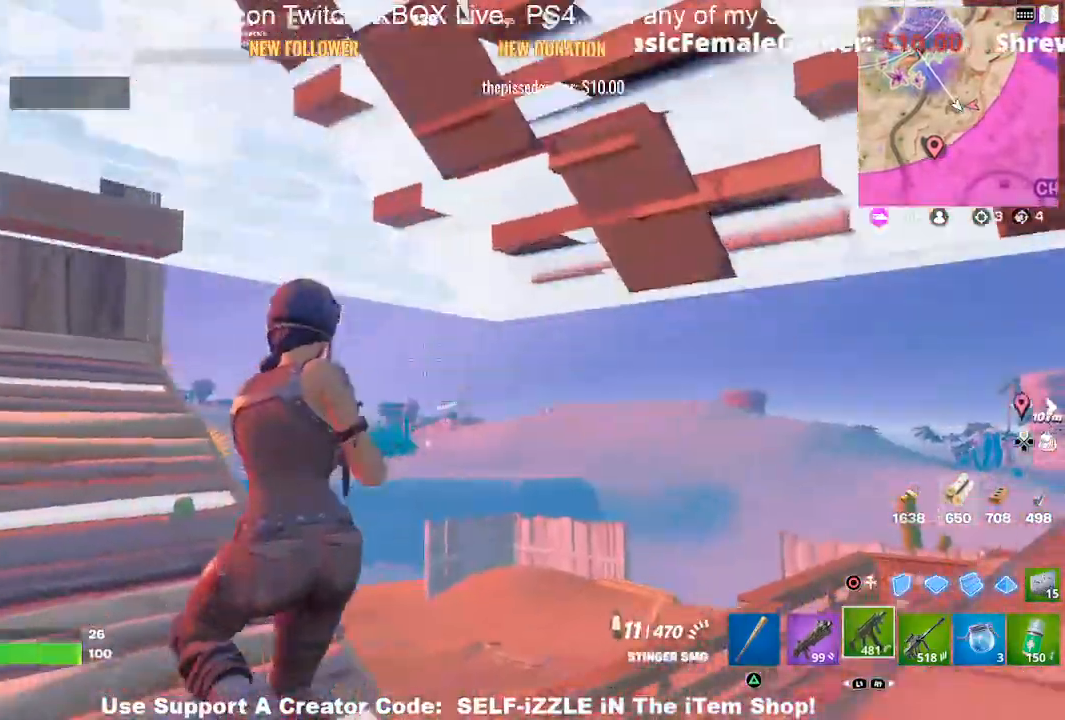
{"buttons": ["CROSS"], "left_stick": "left", "right_stick": "center", "events": [[67, "CROSS", "down"], [167, "left_stick", "left"]]}
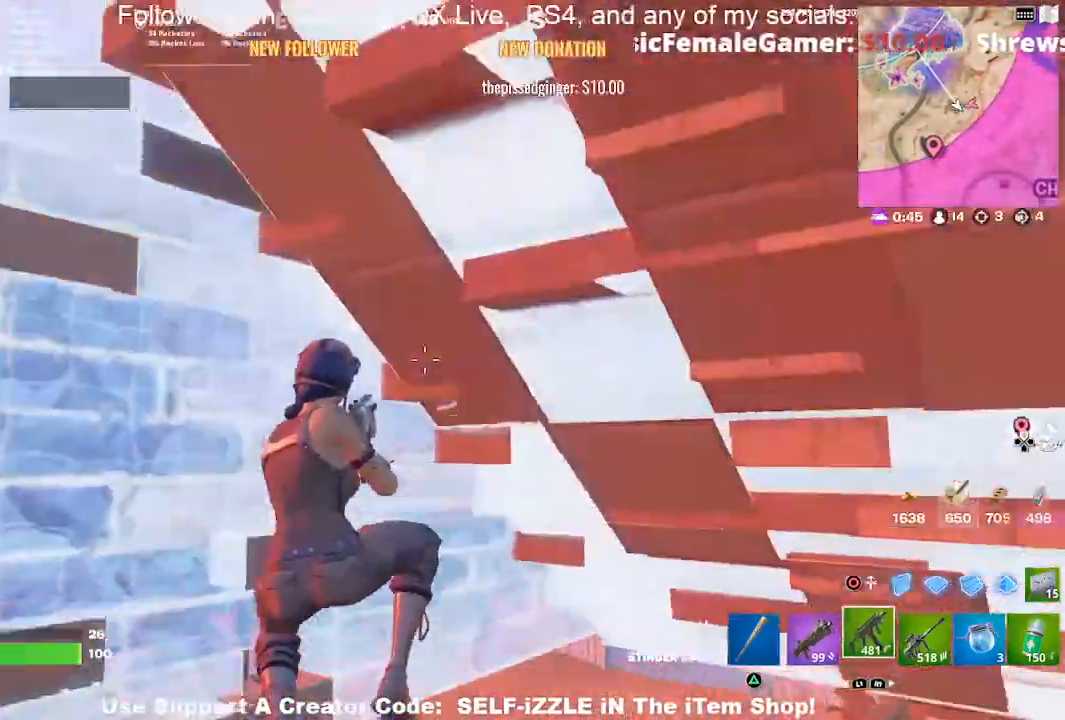
{"buttons": ["R2"], "left_stick": "right", "right_stick": "up-right", "events": [[33, "right_stick", "up-right"], [67, "left_stick", "up"], [100, "right_stick", "center"], [167, "left_stick", "right"], [233, "right_stick", "right"], [300, "right_stick", "center"], [400, "CROSS", "up"], [400, "right_stick", "up-right"], [467, "R2", "down"]]}
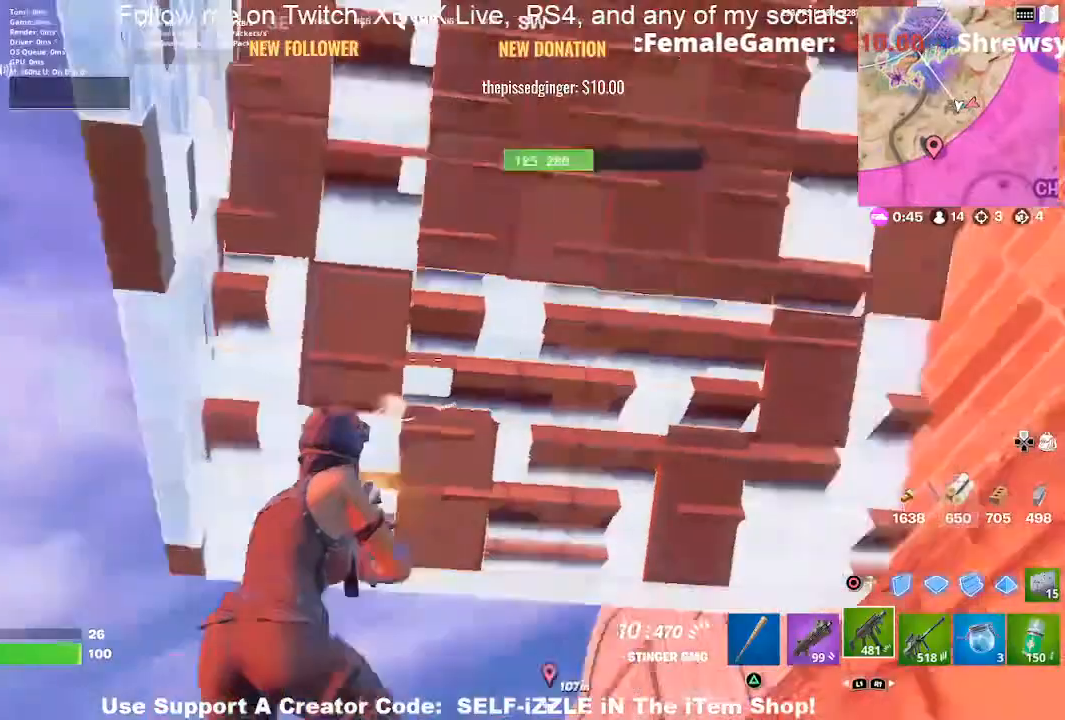
{"buttons": ["R2"], "left_stick": "center", "right_stick": "center", "events": [[33, "right_stick", "center"], [133, "left_stick", "center"]]}